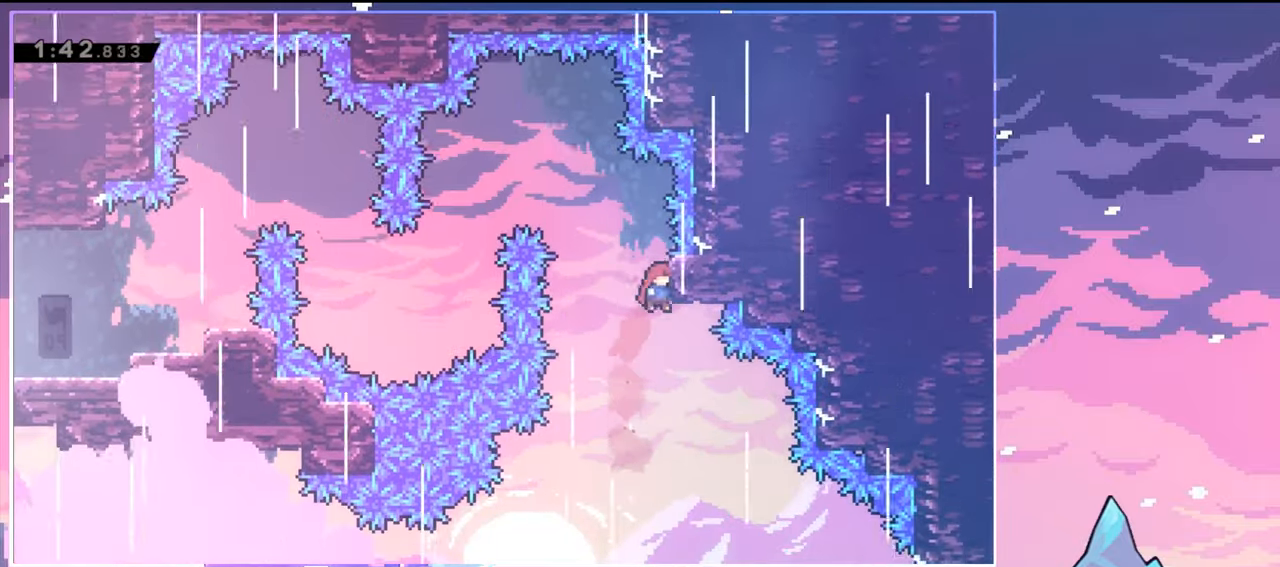
Gameplay with keyboard; each line is a JSON object with the keys held at the frame after it. "events" lists presses ("down") and releases ("up") of "dash", "down", "grab", "jump", "jump2", "left", "menu", "right", "skip" and "up" between this image and that frame as [ms after this image, input, new state], when the widget could be followed in between. No other keys are recorded. Mouse input is not recorded. Key names are as the overlay labels them; some are game actions (e.g. jump) rather than physical keys.
{"keys": ["jump", "left", "up"], "events": [[50, "jump", "down"], [50, "left", "down"], [100, "right", "up"], [200, "up", "down"]]}
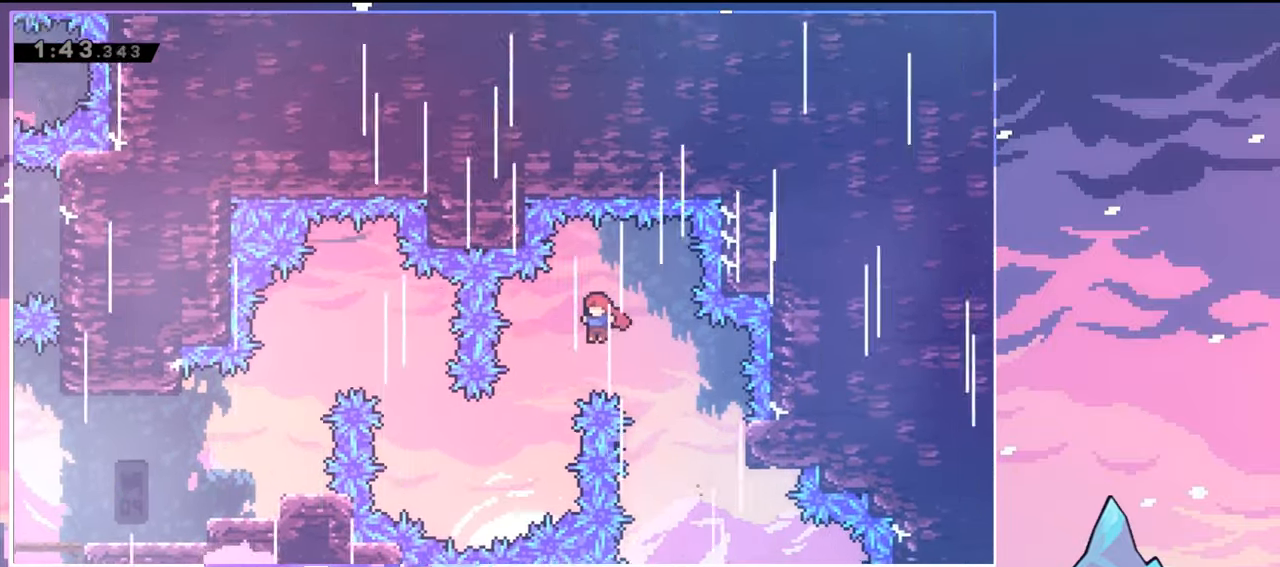
{"keys": ["dash", "left", "up"], "events": [[450, "dash", "down"], [500, "jump", "up"]]}
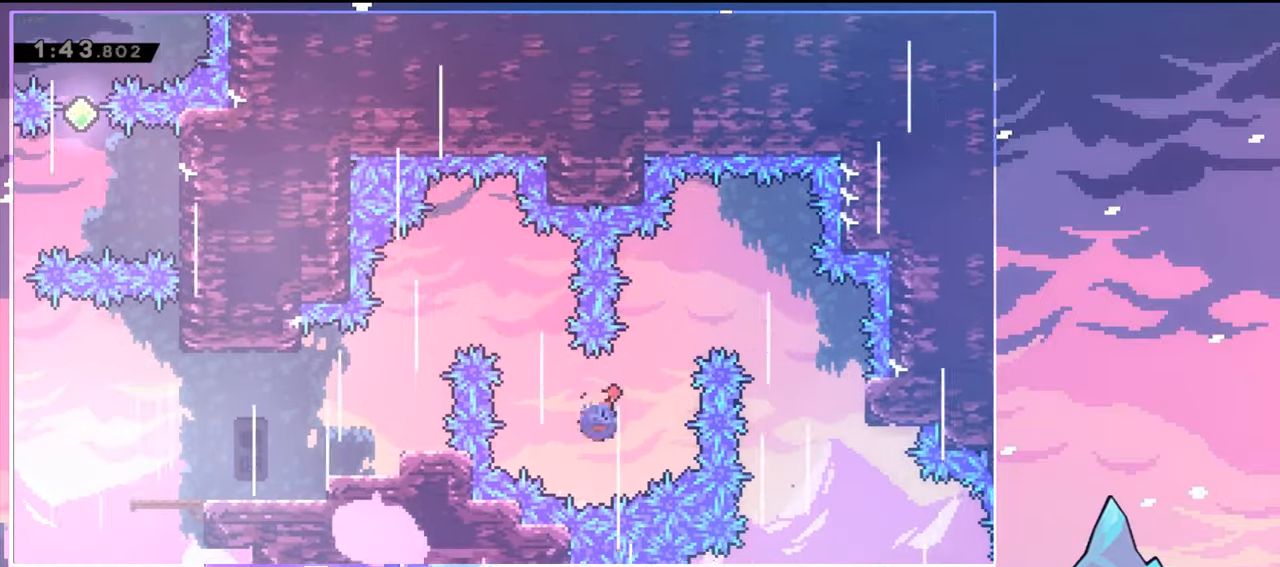
{"keys": ["left"], "events": [[83, "dash", "up"], [133, "up", "up"]]}
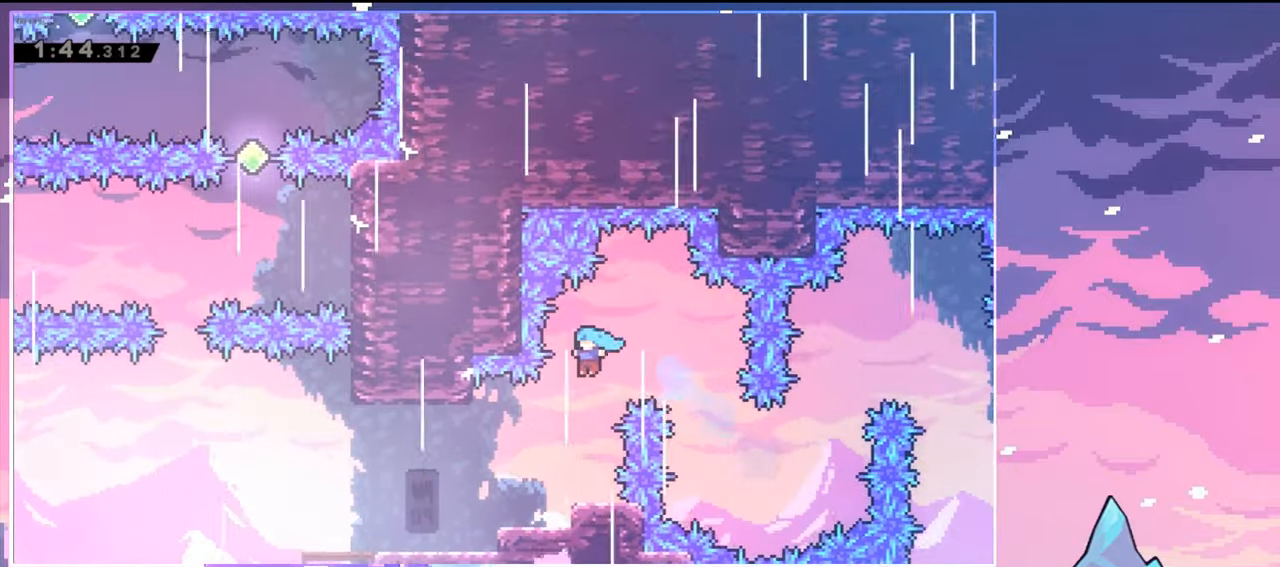
{"keys": ["left"], "events": []}
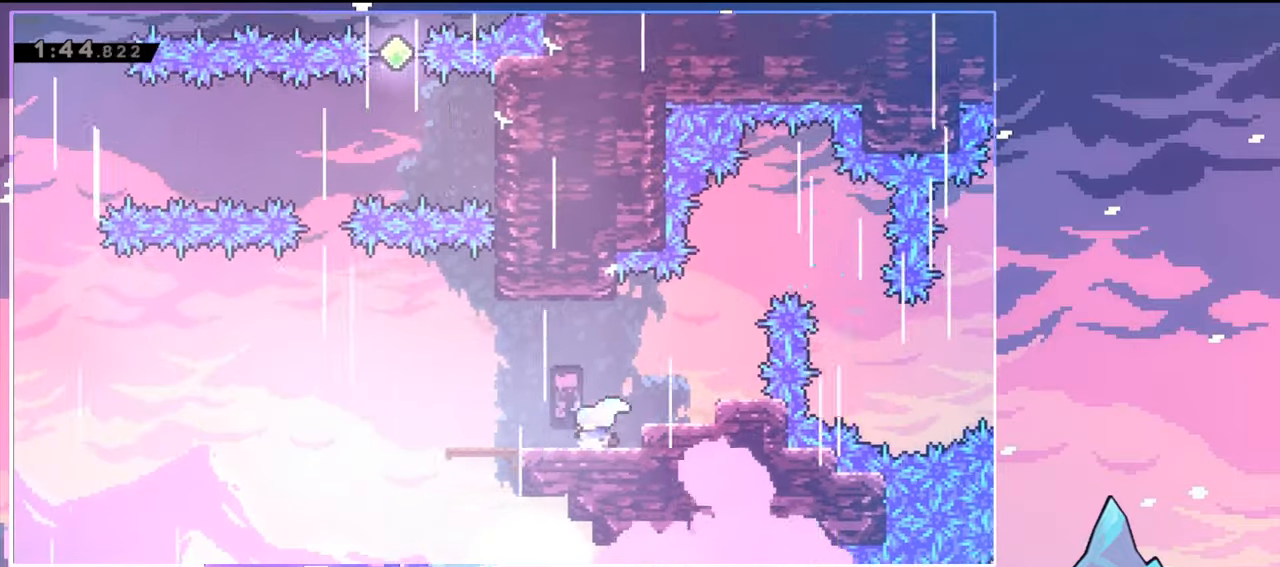
{"keys": ["dash", "up"], "events": [[17, "dash", "down"], [217, "jump", "down"], [300, "dash", "up"], [450, "left", "up"], [450, "up", "down"], [500, "dash", "down"], [500, "jump", "up"]]}
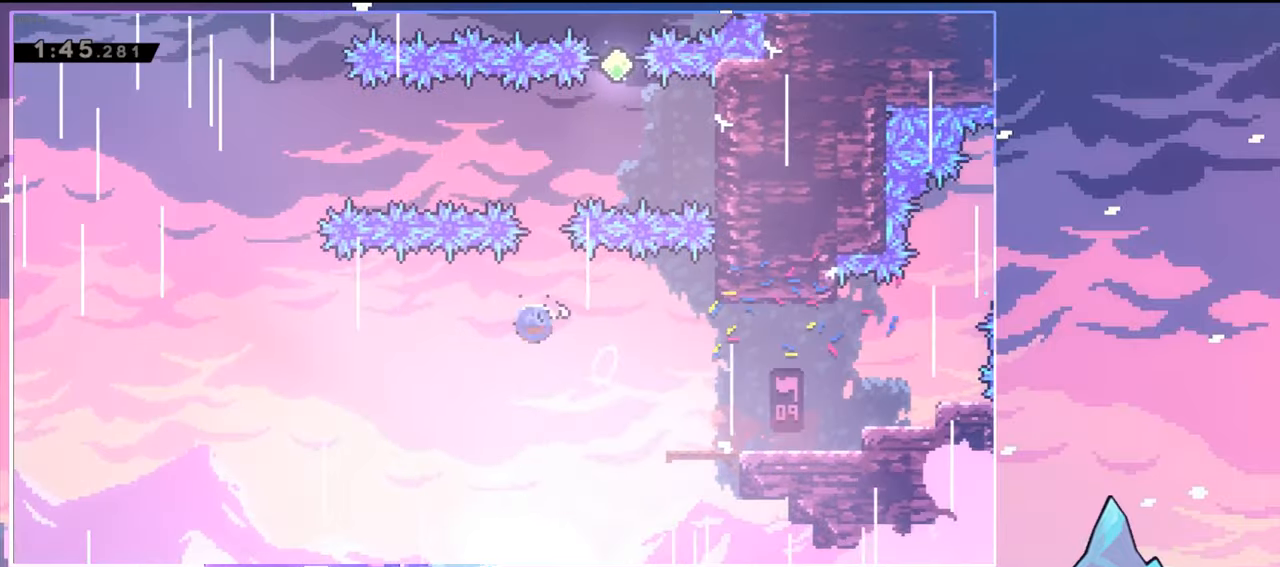
{"keys": ["right"], "events": [[133, "dash", "up"], [133, "right", "down"], [183, "up", "up"]]}
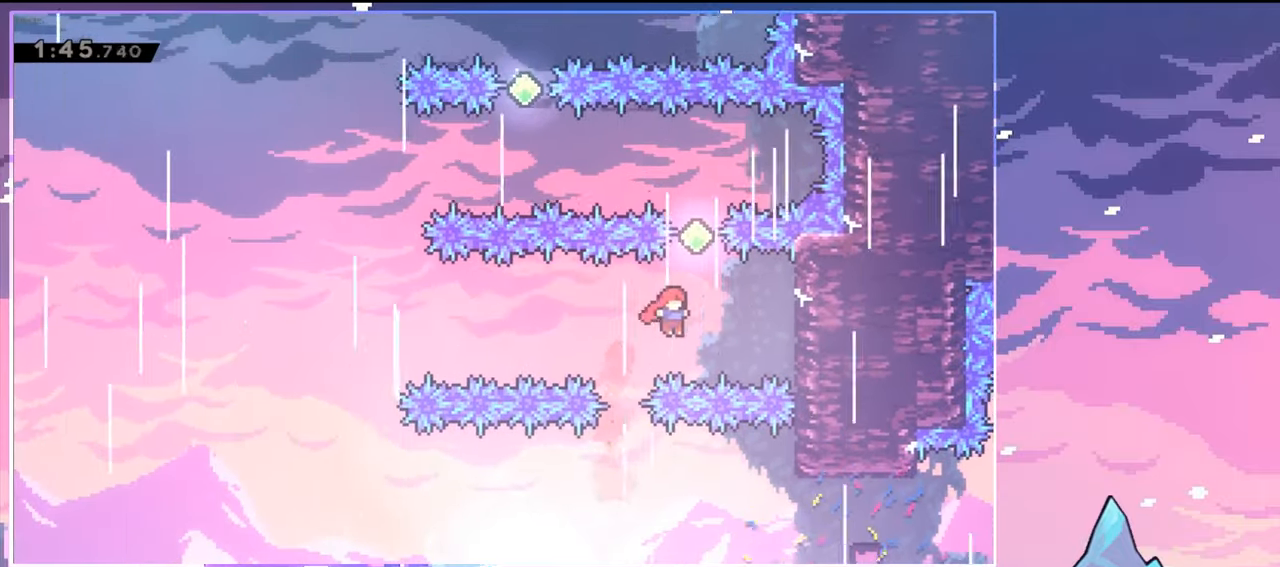
{"keys": ["left"], "events": [[50, "up", "down"], [100, "dash", "down"], [100, "right", "up"], [250, "dash", "up"], [383, "left", "down"], [433, "up", "up"]]}
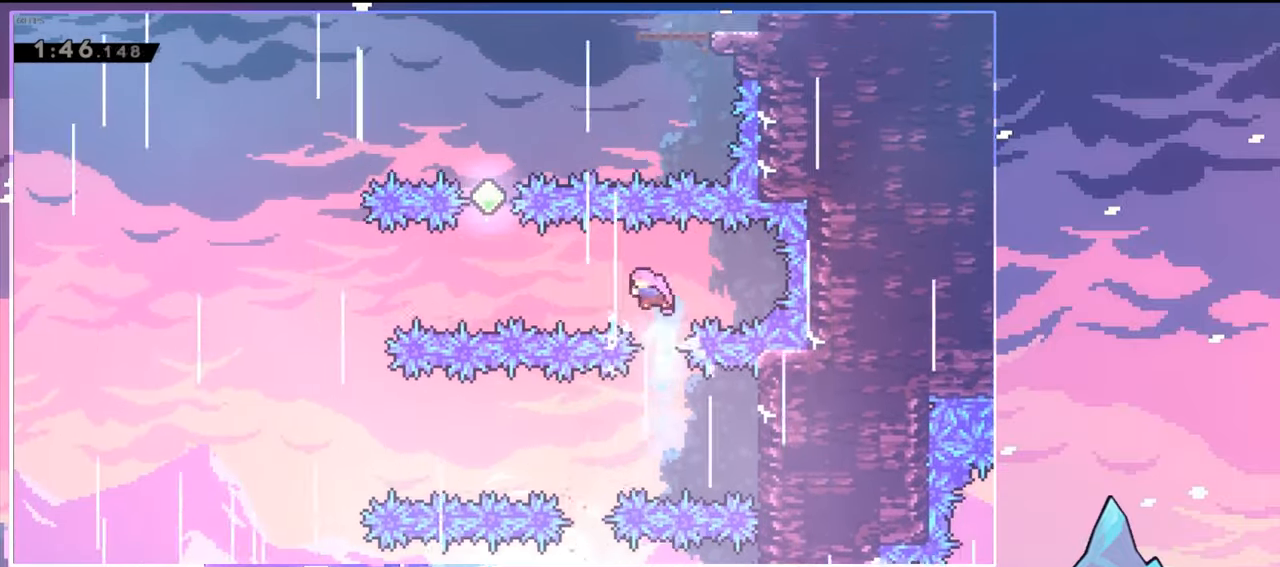
{"keys": ["up"], "events": [[17, "dash", "down"], [167, "dash", "up"], [250, "left", "up"], [250, "up", "down"], [350, "dash", "down"], [500, "dash", "up"]]}
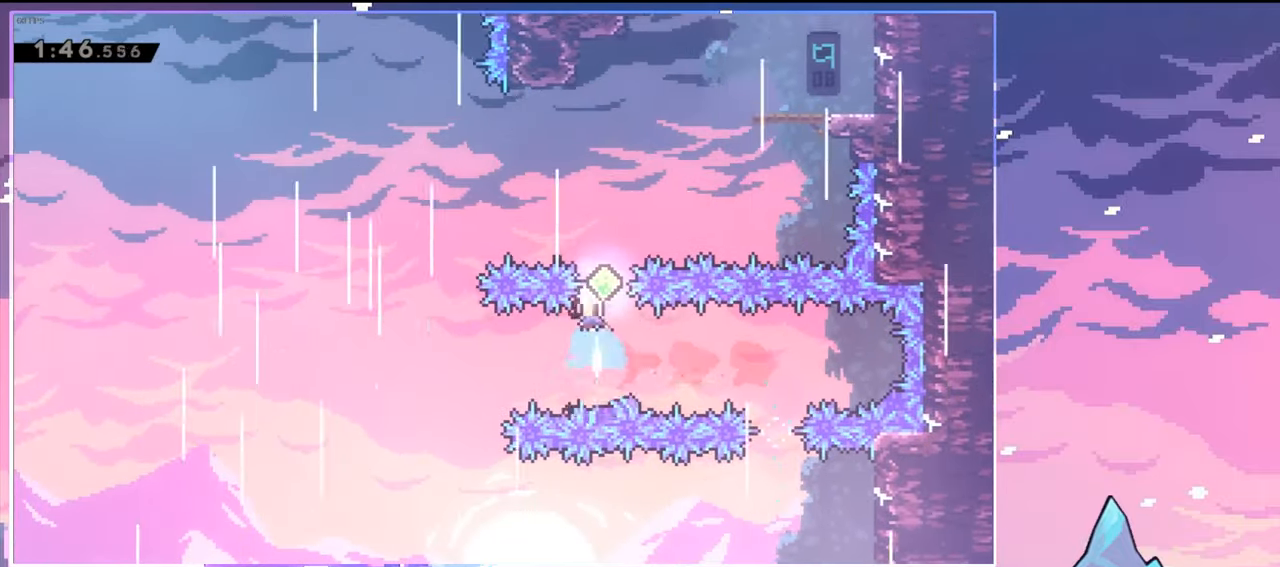
{"keys": ["left", "up"], "events": [[83, "left", "down"], [183, "dash", "down"], [317, "dash", "up"]]}
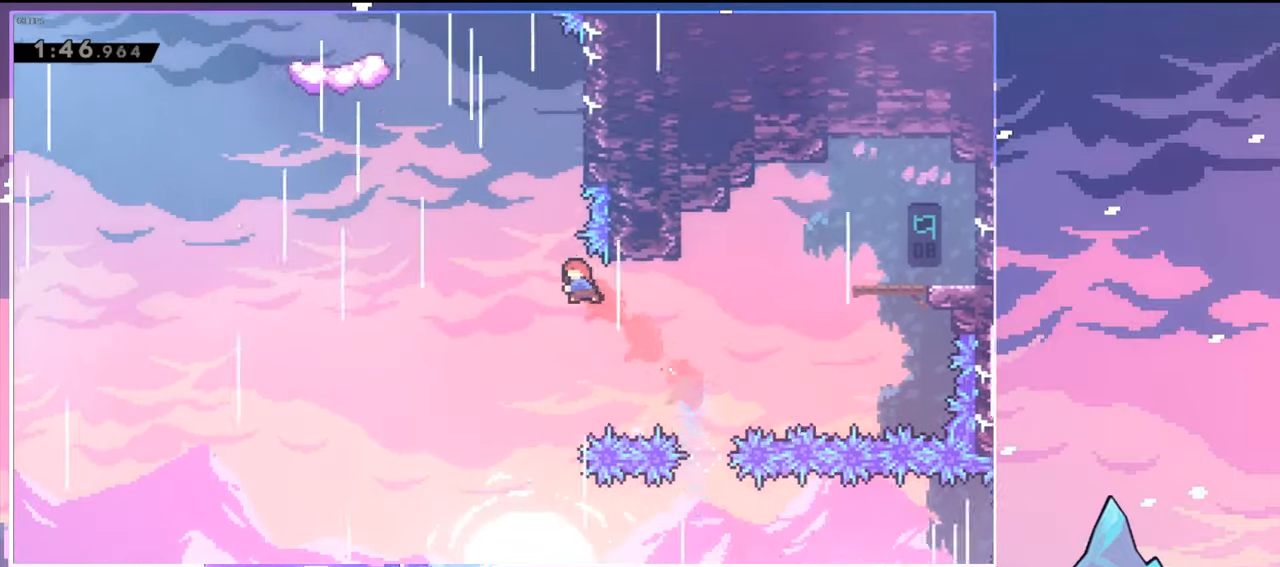
{"keys": ["right"], "events": [[150, "dash", "down"], [150, "left", "up"], [283, "dash", "up"], [283, "right", "down"], [333, "up", "up"]]}
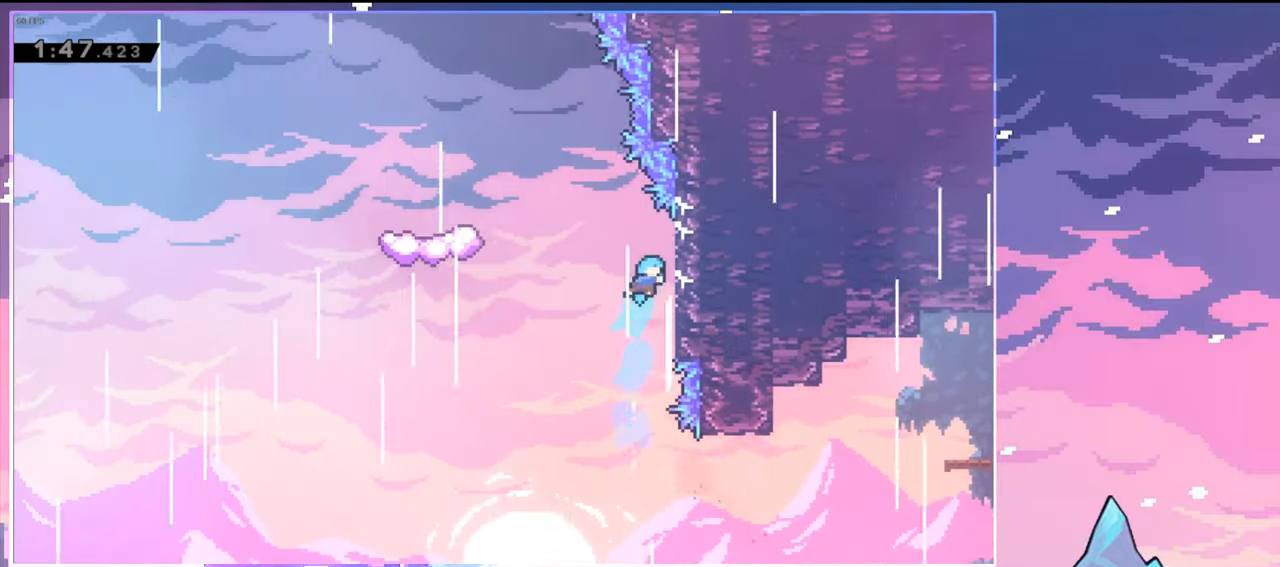
{"keys": ["jump", "left"], "events": [[67, "left", "down"], [117, "jump", "down"], [117, "right", "up"]]}
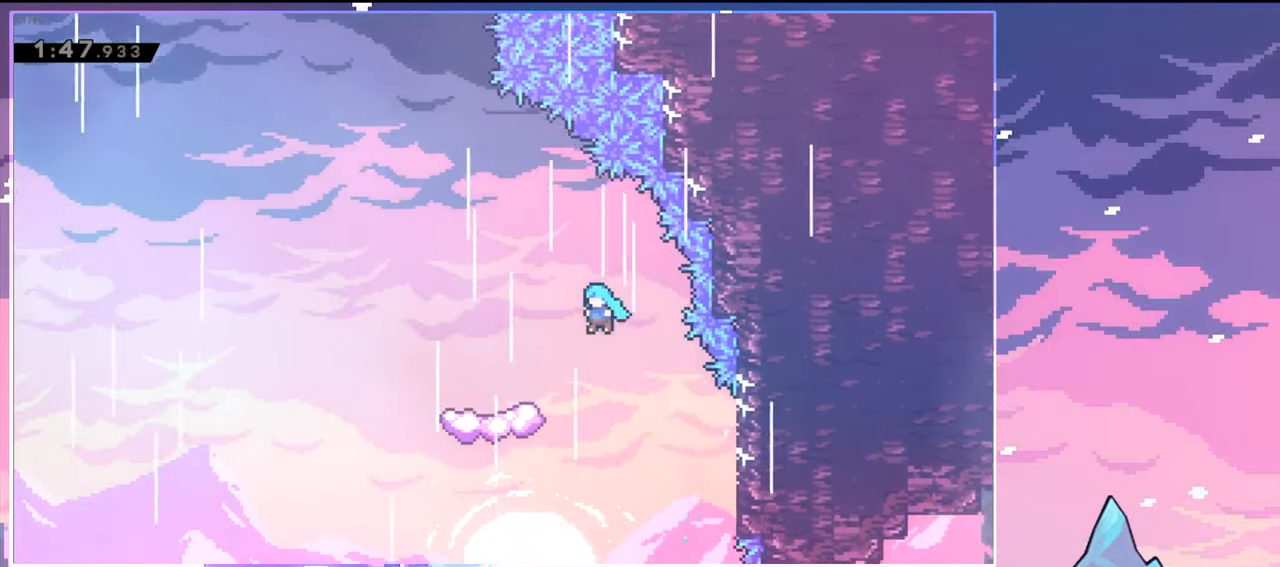
{"keys": ["left", "up"], "events": [[183, "jump", "up"], [467, "up", "down"]]}
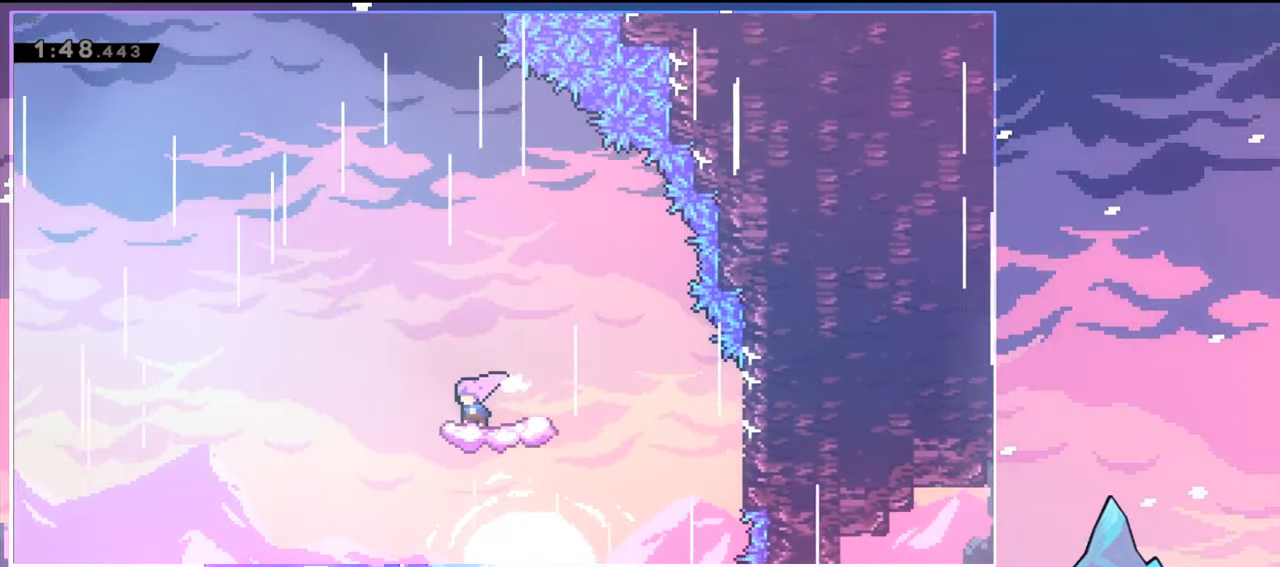
{"keys": ["jump", "up"], "events": [[17, "left", "up"], [100, "jump", "down"]]}
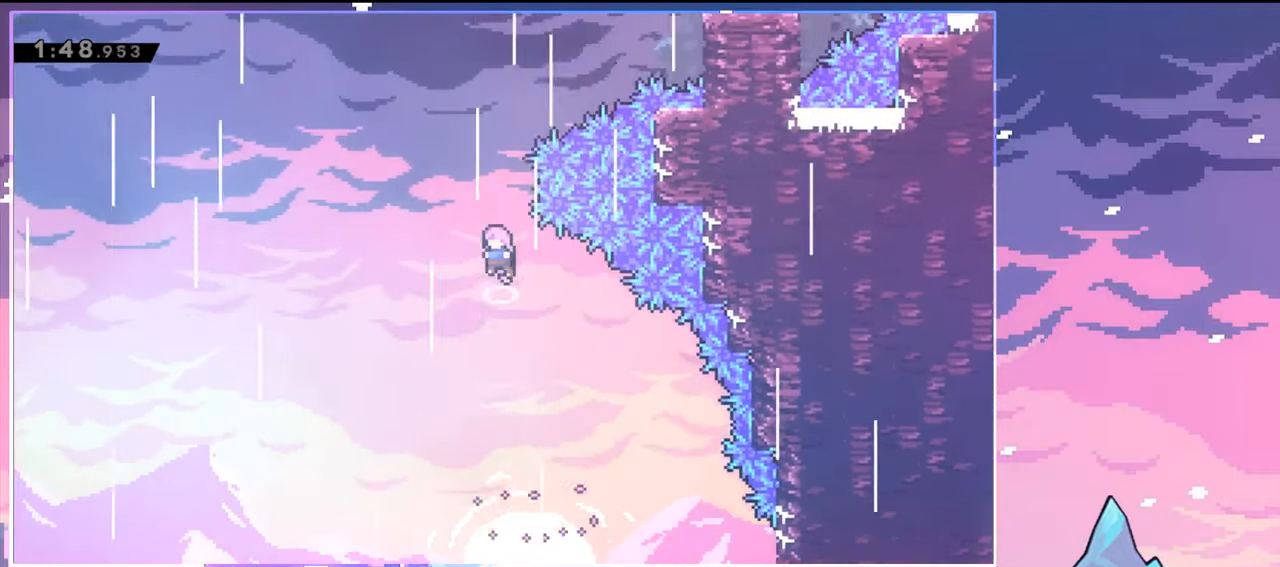
{"keys": ["dash", "right", "up"], "events": [[17, "dash", "down"], [117, "jump", "up"], [267, "dash", "up"], [350, "right", "down"], [500, "dash", "down"]]}
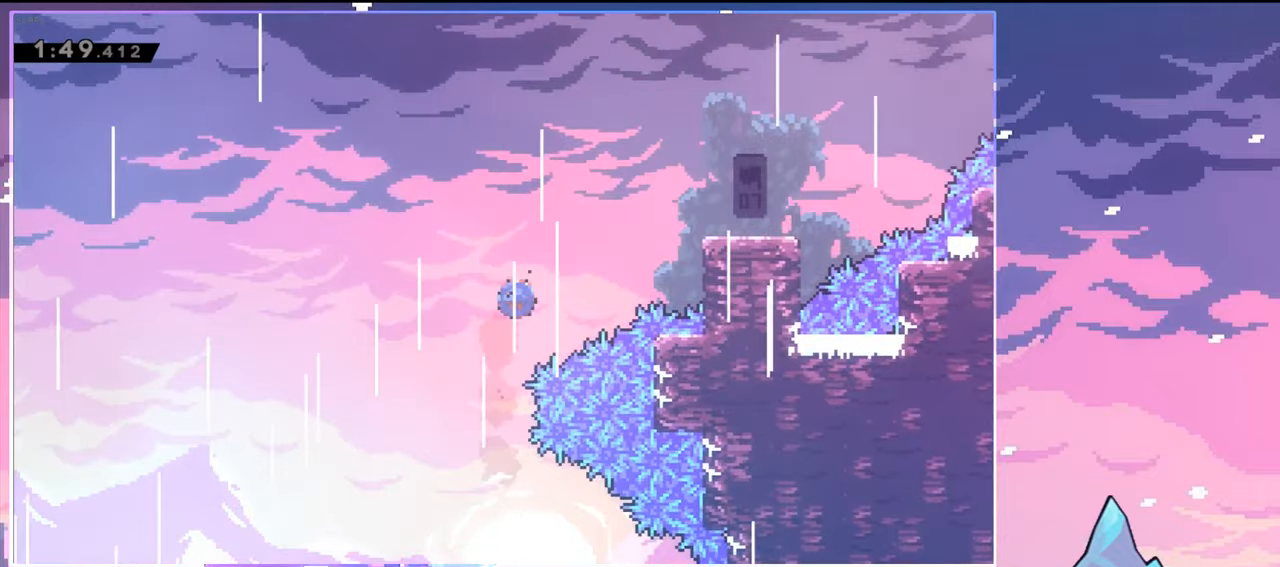
{"keys": ["right"], "events": [[134, "dash", "up"], [234, "up", "up"]]}
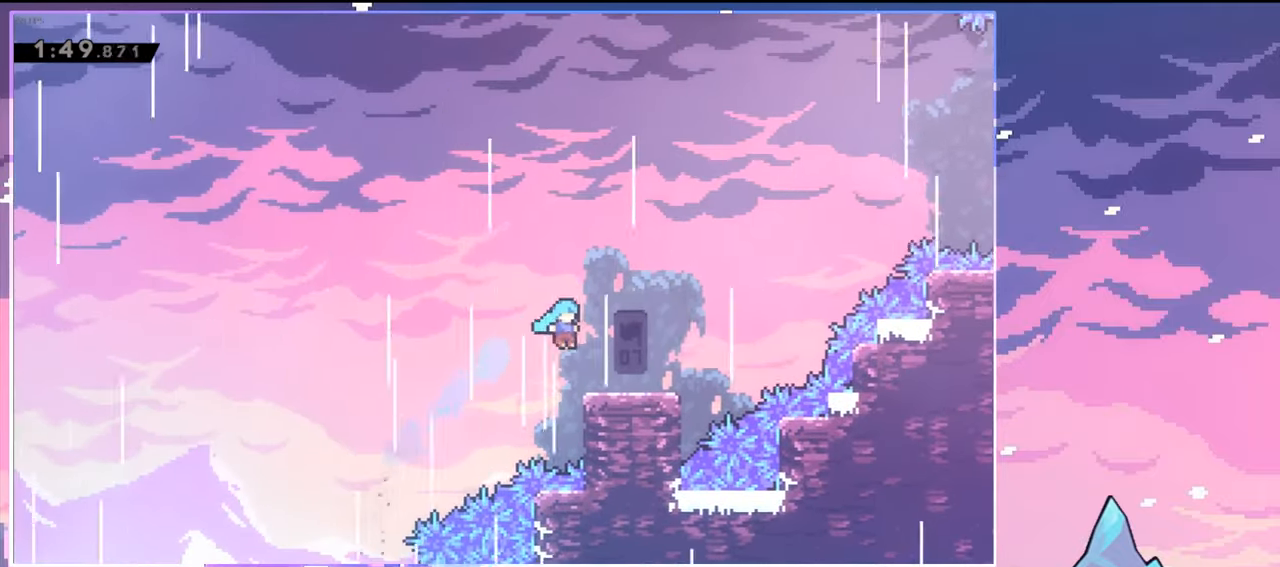
{"keys": ["jump", "right", "up"], "events": [[50, "right", "up"], [150, "dash", "down"], [150, "right", "down"], [384, "dash", "up"], [384, "jump", "down"], [384, "up", "down"]]}
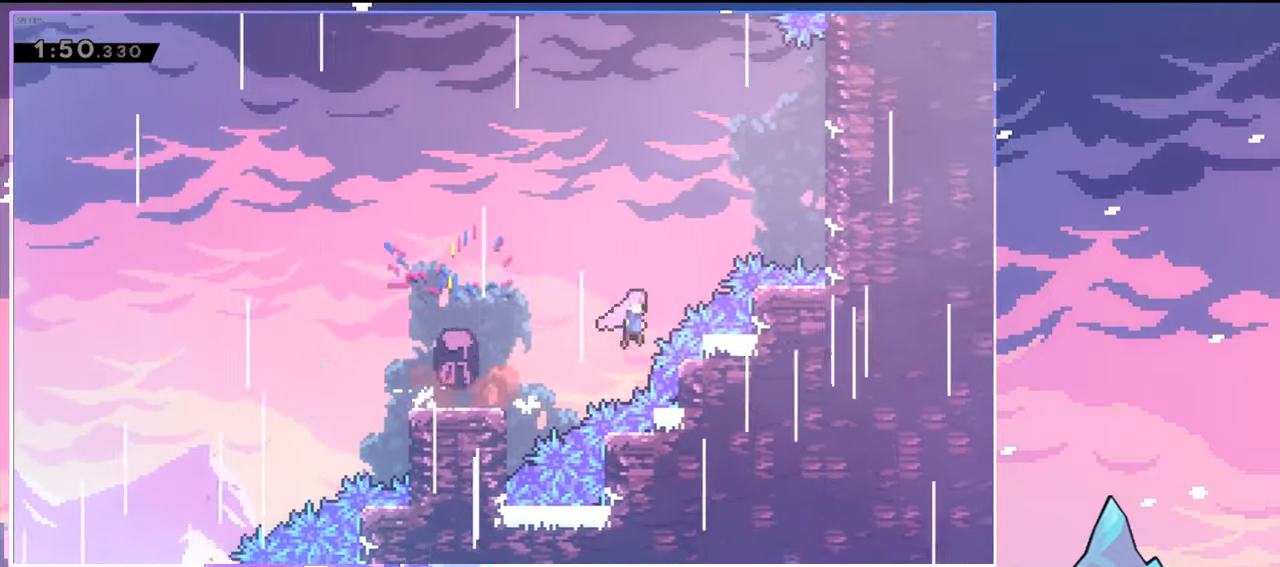
{"keys": ["grab", "jump", "right", "up"], "events": [[67, "dash", "down"], [67, "jump", "up"], [217, "grab", "down"], [267, "dash", "up"], [450, "jump", "down"]]}
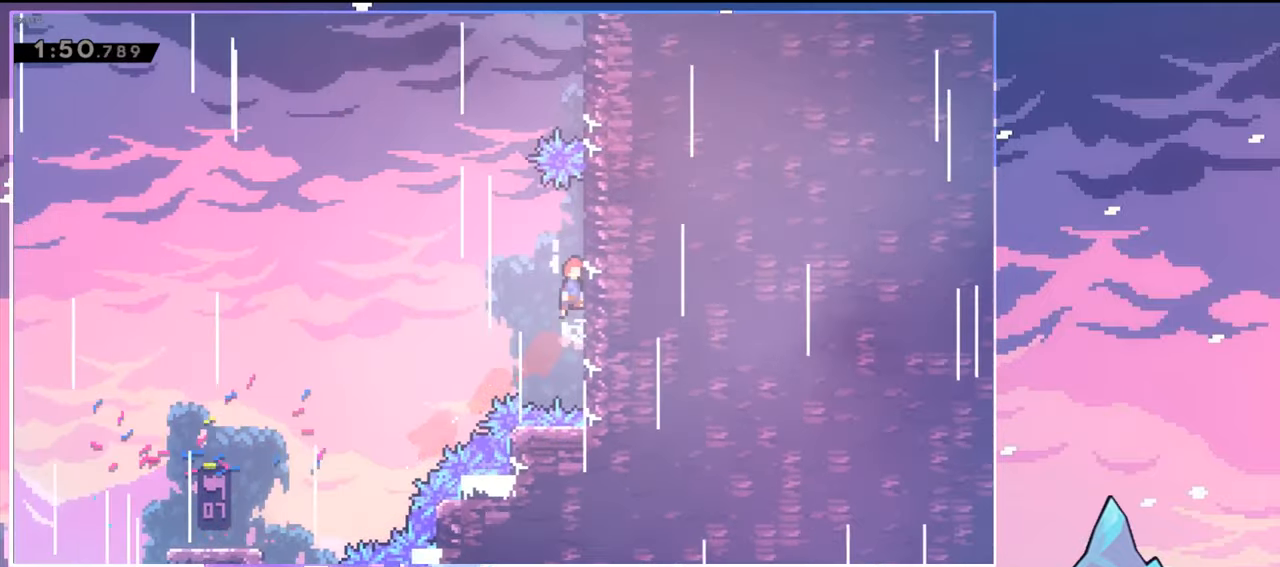
{"keys": ["jump", "right", "up"], "events": [[34, "grab", "up"], [84, "jump", "up"], [84, "up", "up"], [184, "jump", "down"], [184, "left", "down"], [184, "right", "up"], [417, "right", "down"], [467, "left", "up"], [467, "up", "down"]]}
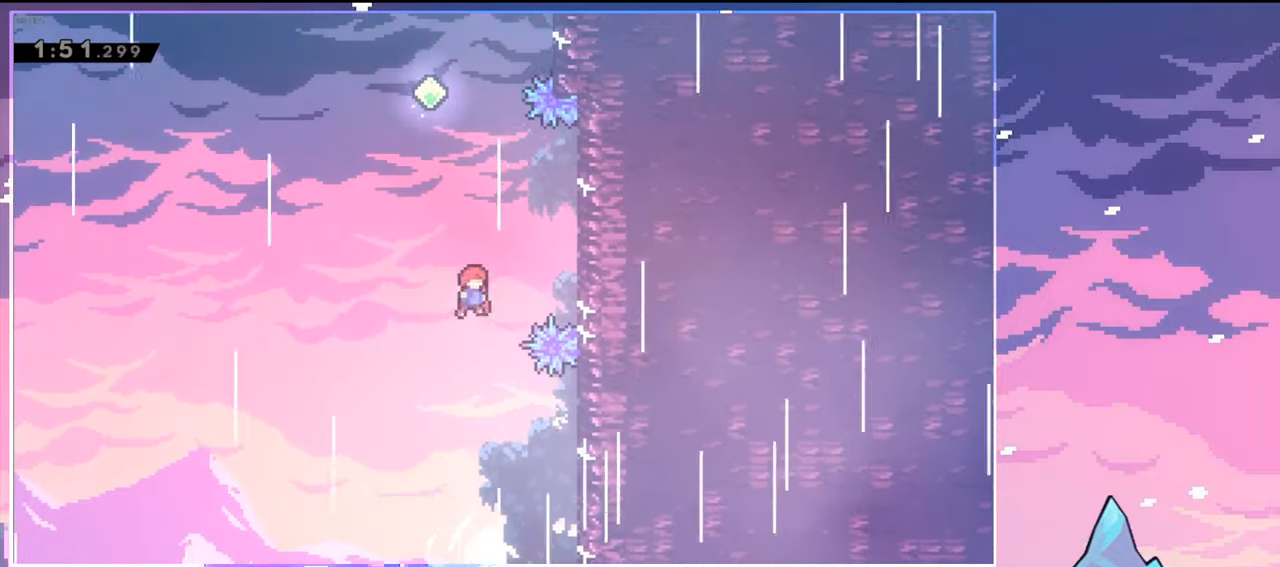
{"keys": ["jump", "left"], "events": [[17, "dash", "down"], [50, "jump", "up"], [150, "dash", "up"], [200, "up", "up"], [250, "left", "down"], [284, "jump", "down"], [284, "right", "up"]]}
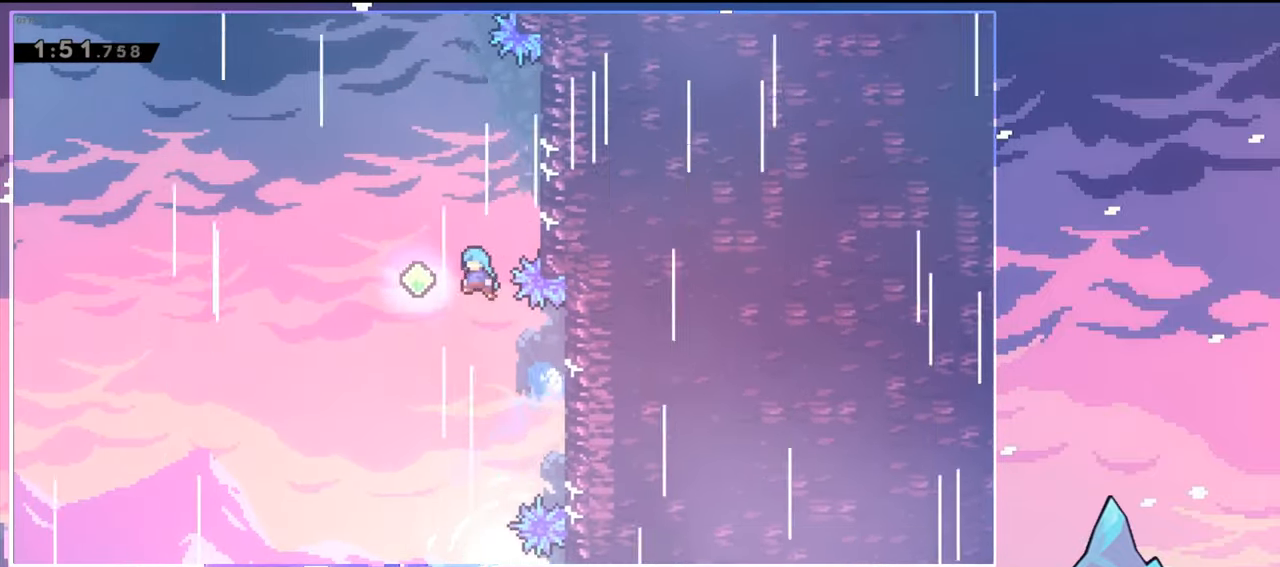
{"keys": ["dash", "up"], "events": [[117, "up", "down"], [167, "dash", "down"], [167, "left", "up"], [217, "jump", "up"], [350, "dash", "up"], [450, "dash", "down"]]}
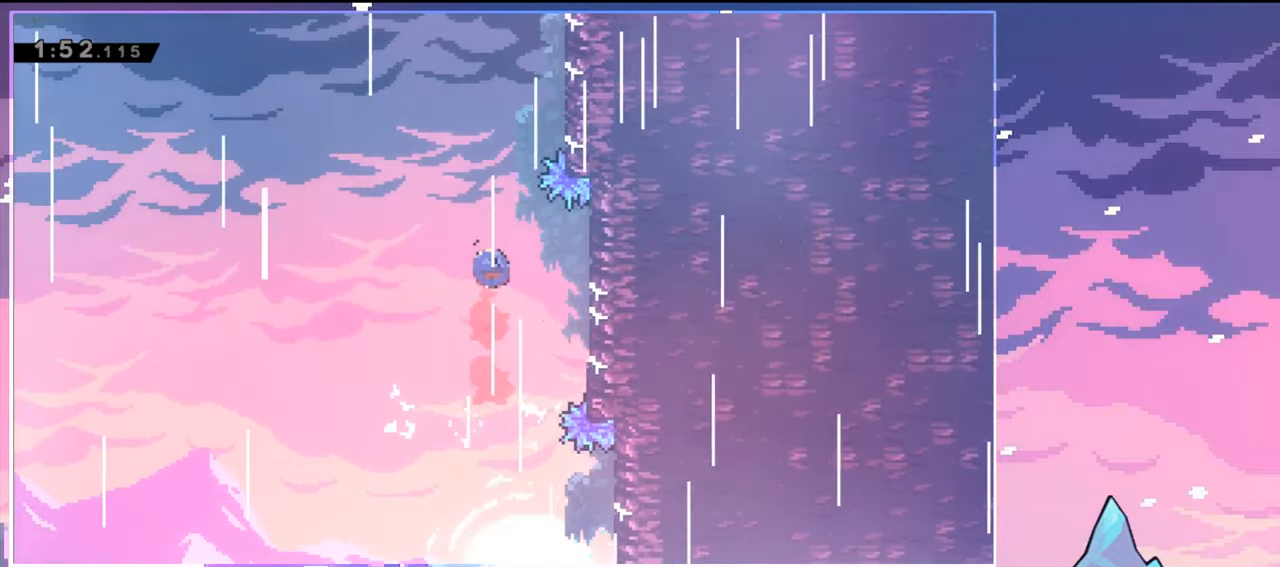
{"keys": ["grab", "jump", "right", "up"], "events": [[84, "grab", "down"], [84, "right", "down"], [134, "dash", "up"], [500, "jump", "down"]]}
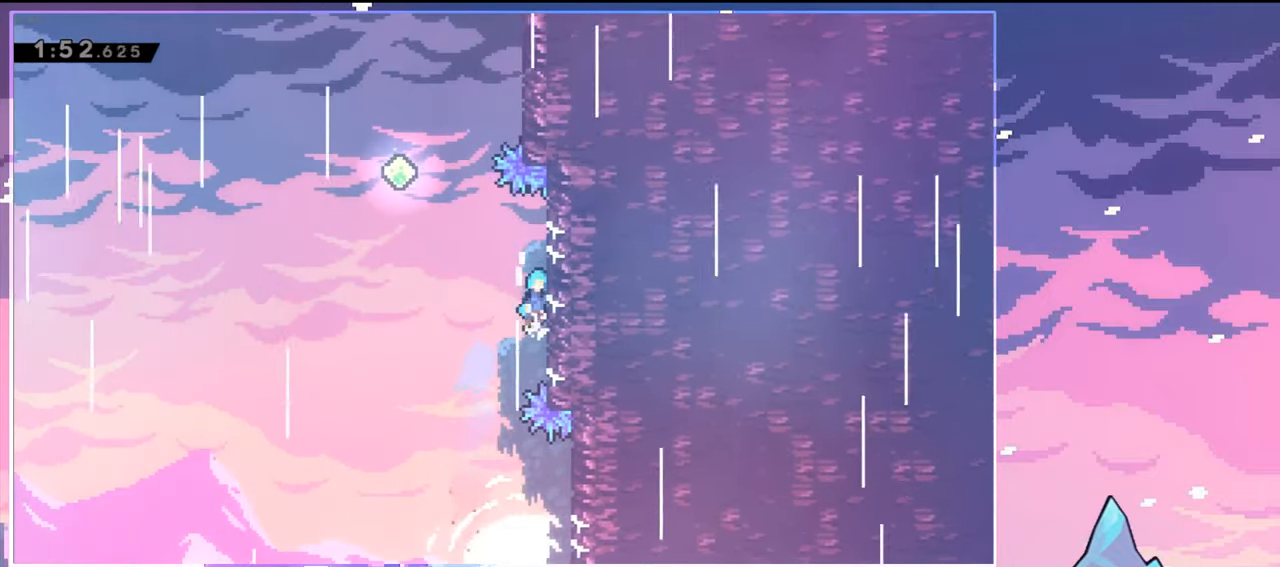
{"keys": ["left"], "events": [[50, "grab", "up"], [50, "up", "up"], [100, "jump", "up"], [150, "jump", "down"], [150, "left", "down"], [150, "right", "up"], [434, "jump", "up"]]}
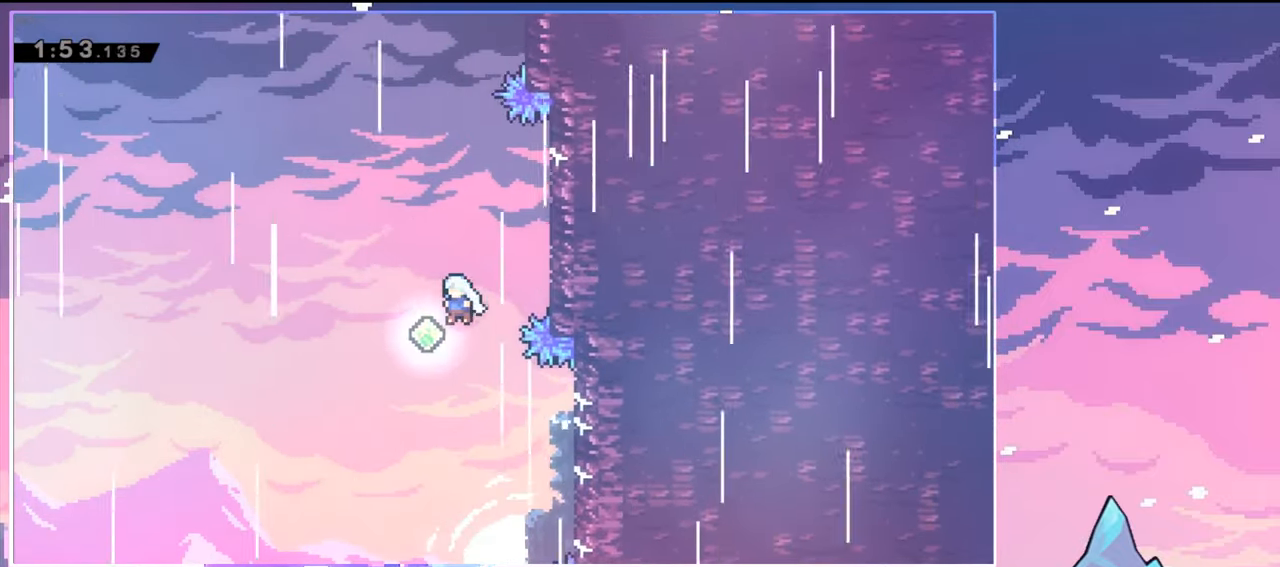
{"keys": ["dash", "up"], "events": [[17, "up", "down"], [67, "left", "up"], [117, "dash", "down"], [267, "dash", "up"], [400, "dash", "down"]]}
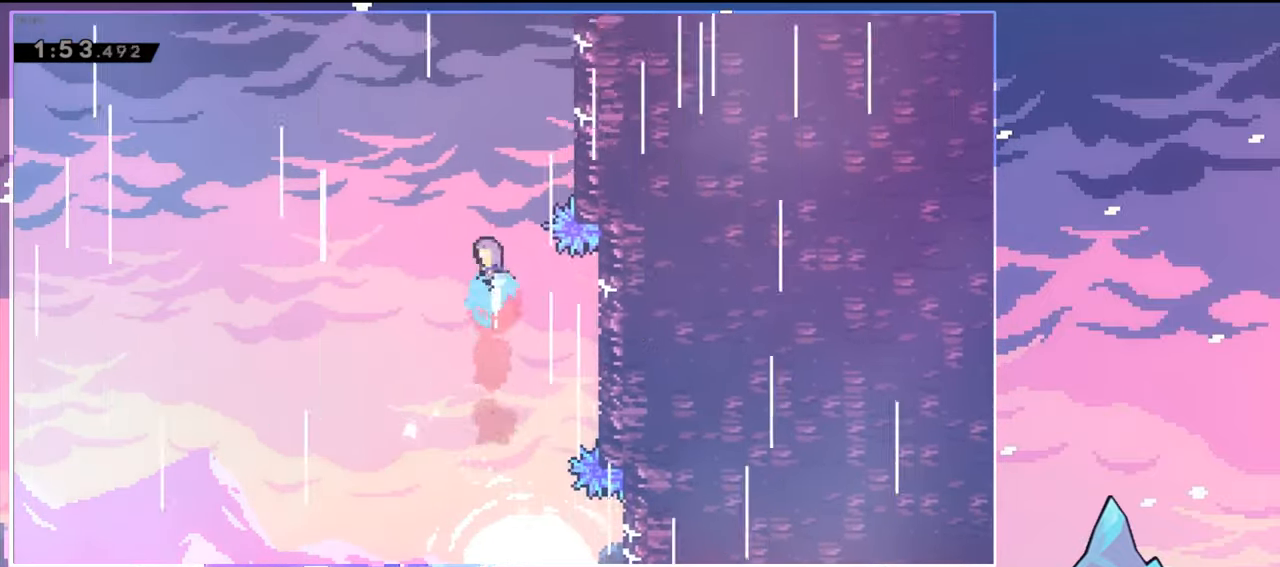
{"keys": ["grab", "jump", "right", "up"], "events": [[84, "grab", "down"], [84, "right", "down"], [134, "dash", "up"], [466, "jump", "down"]]}
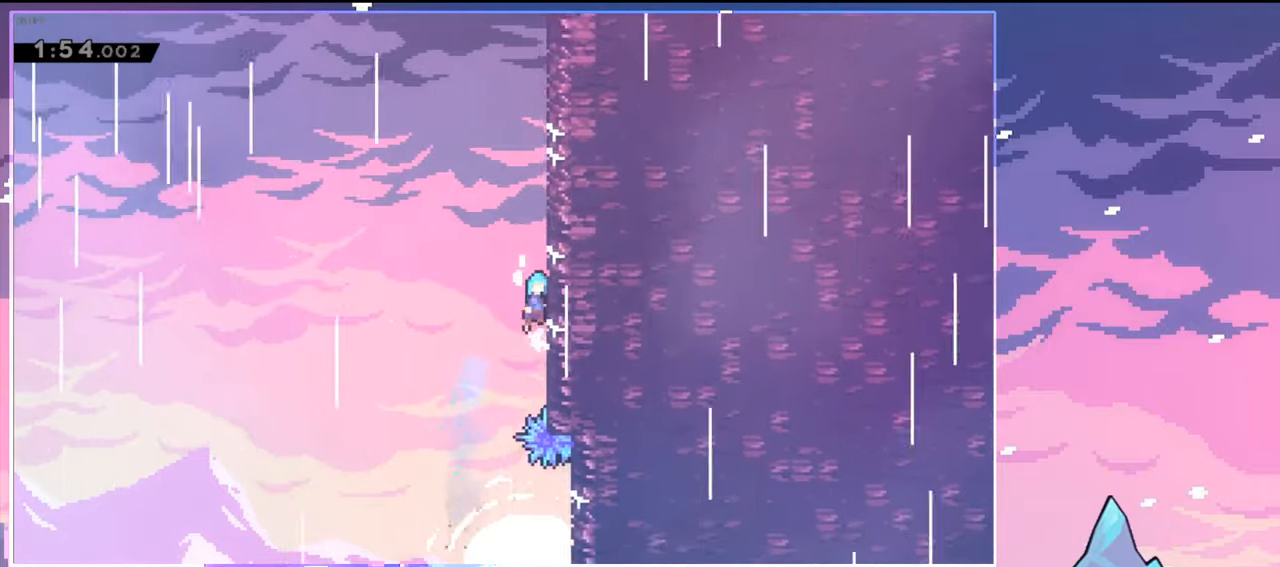
{"keys": ["grab", "jump", "jump2", "right", "up"], "events": [[150, "jump", "up"], [150, "jump2", "down"], [283, "jump", "down"], [283, "jump2", "up"], [433, "jump2", "down"]]}
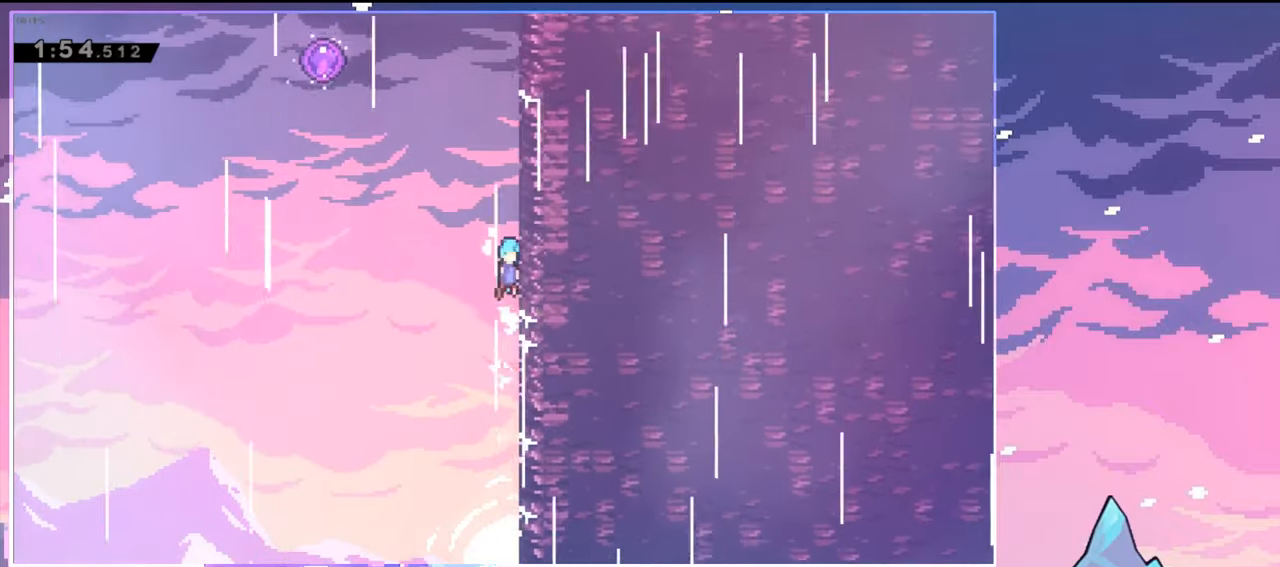
{"keys": ["jump", "left"], "events": [[16, "jump", "up"], [66, "grab", "up"], [116, "jump2", "up"], [166, "jump", "down"], [166, "up", "up"], [216, "left", "down"], [266, "right", "up"]]}
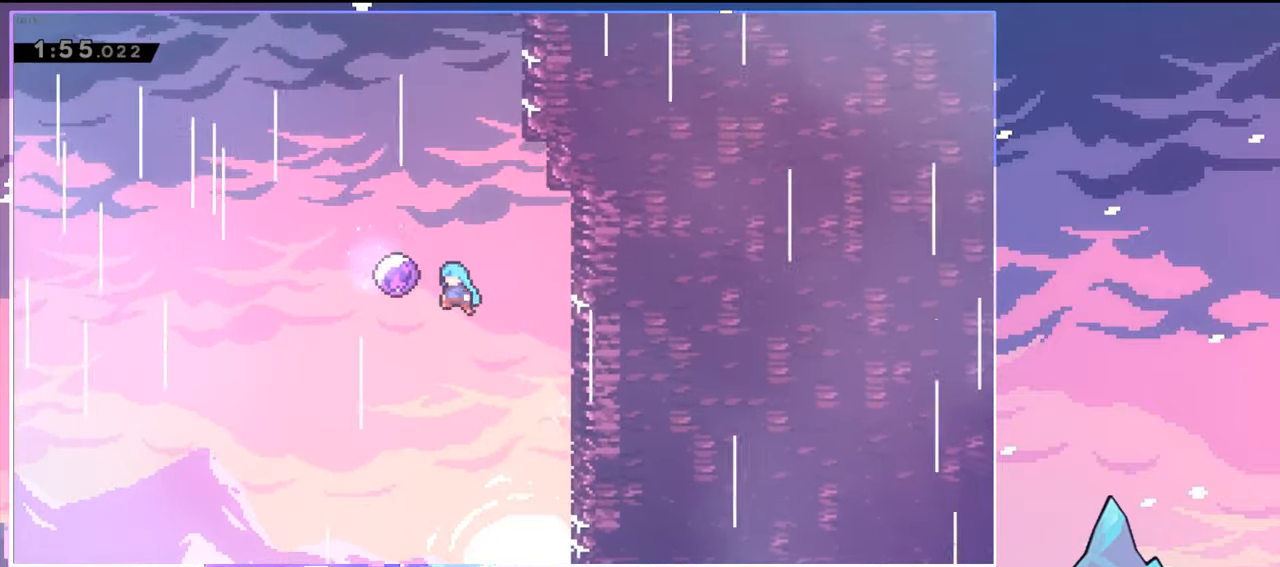
{"keys": [], "events": [[266, "jump", "up"], [316, "left", "up"]]}
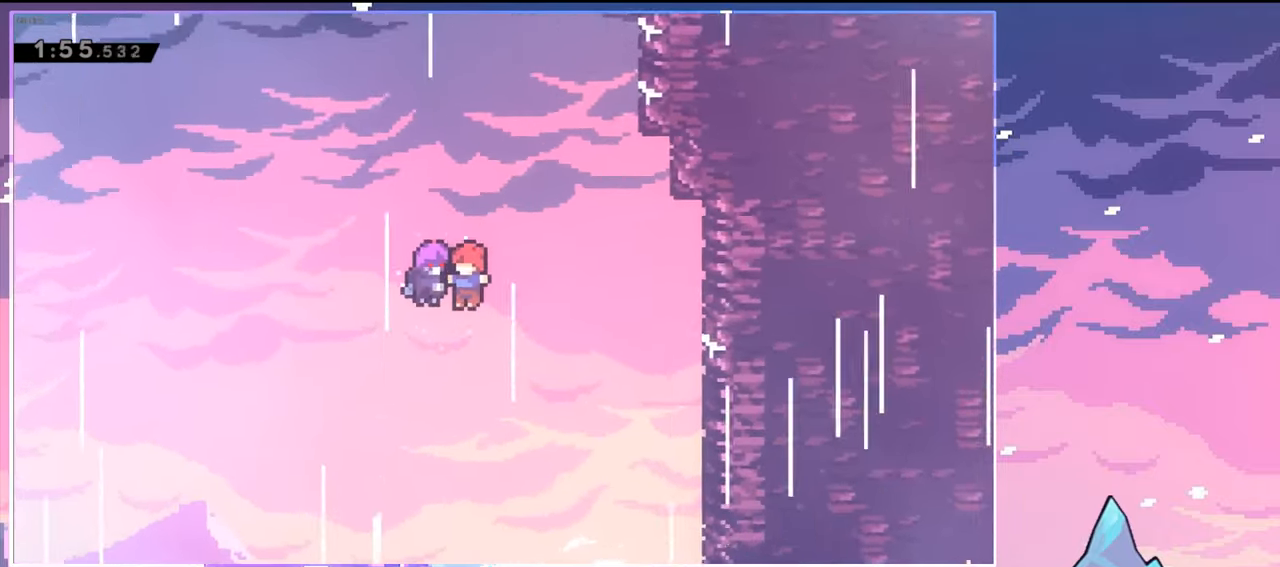
{"keys": [], "events": []}
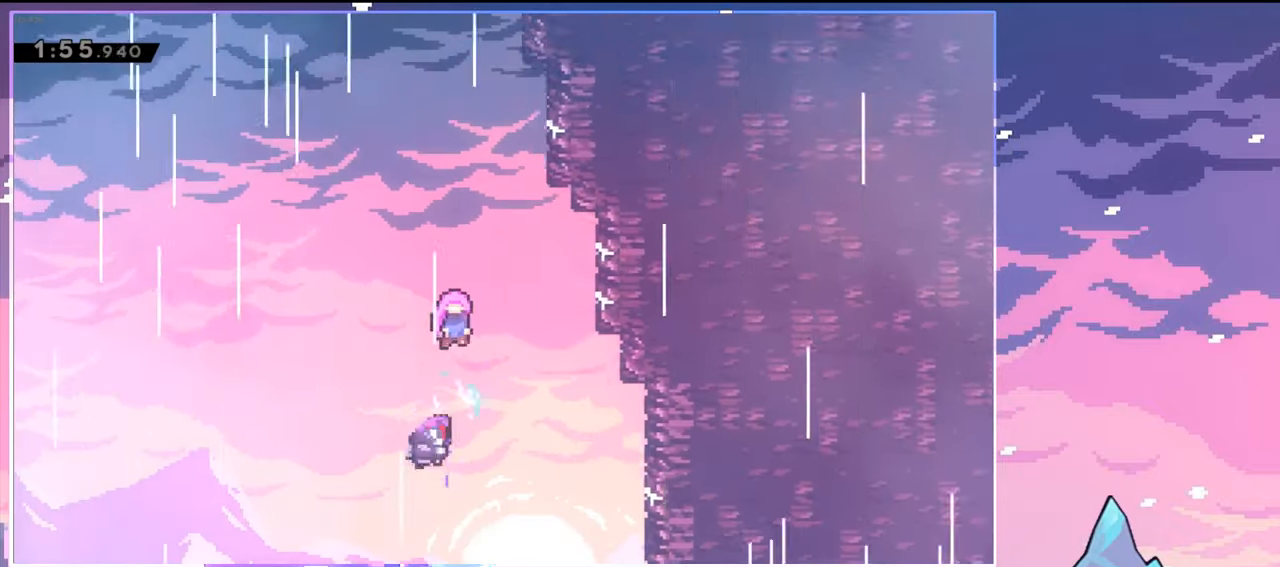
{"keys": [], "events": []}